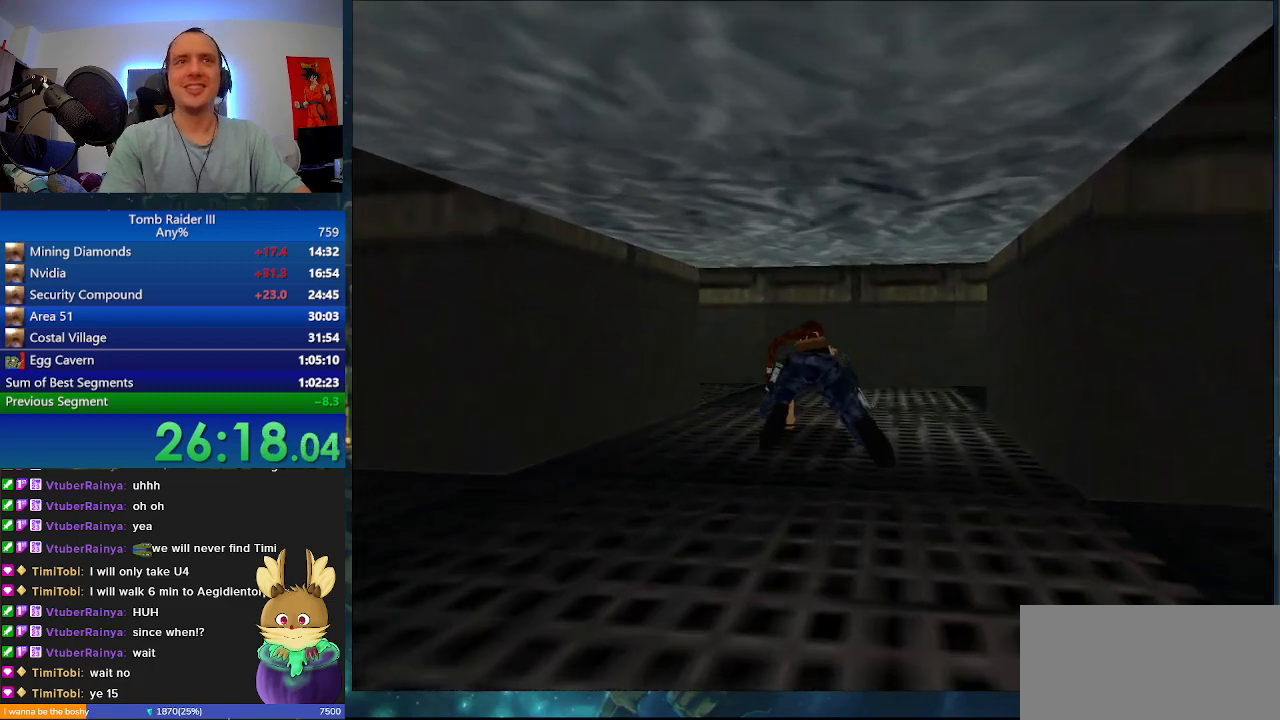
Gameplay with keyboard; each line is a JSON object with the keys held at the frame after it. "events" lists presses ("down") and releases ("up") of ".", "0", "1", "3", "6", "7", "9", "a", "alt", "comma", "ctrl_l", "ctrl_r", "d", "escape", "f", "f5", "f6", "j", "m", "minus", "n", "r", "s", "shift_l", "shift_r", "space" and "w" between this image and that frame as [ms after this image, input, new state], when the widget could be followed in between. No other keys are recorded. Mouse input is not recorded.
{"keys": ["w"], "events": []}
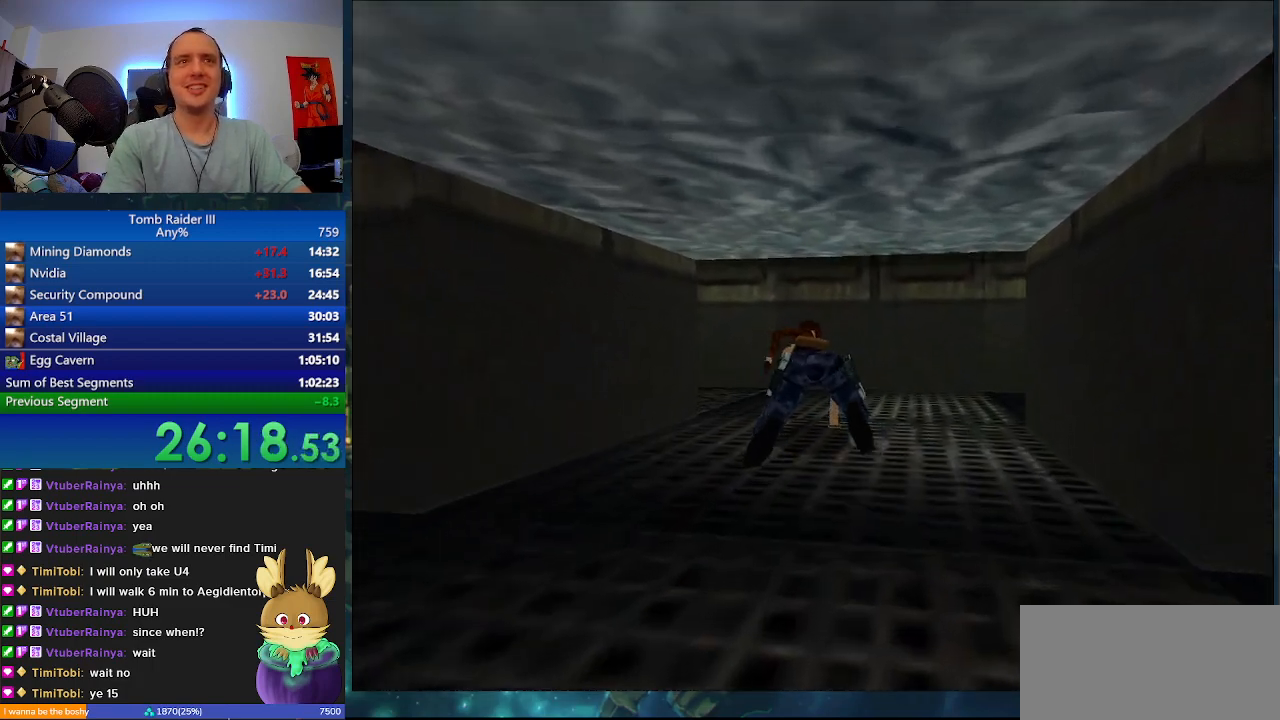
{"keys": ["r"], "events": [[33, "a", "down"], [233, "r", "down"], [267, "a", "up"], [267, "w", "up"]]}
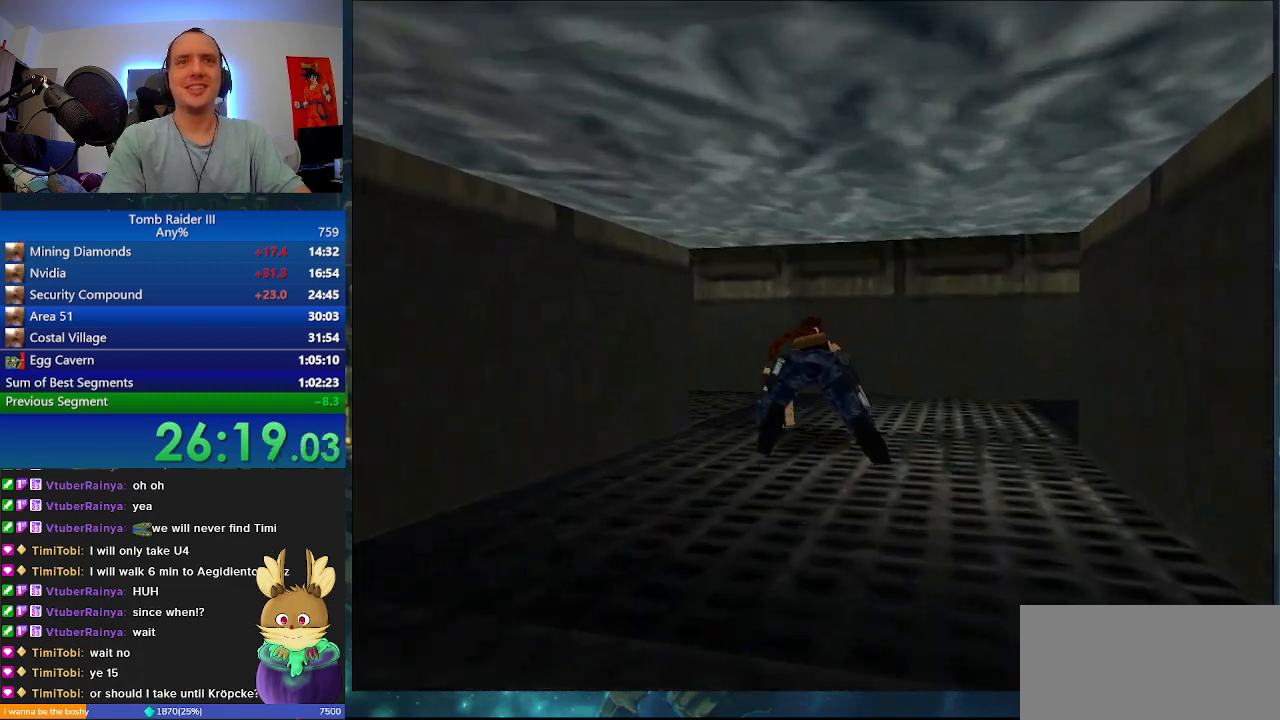
{"keys": ["r"], "events": []}
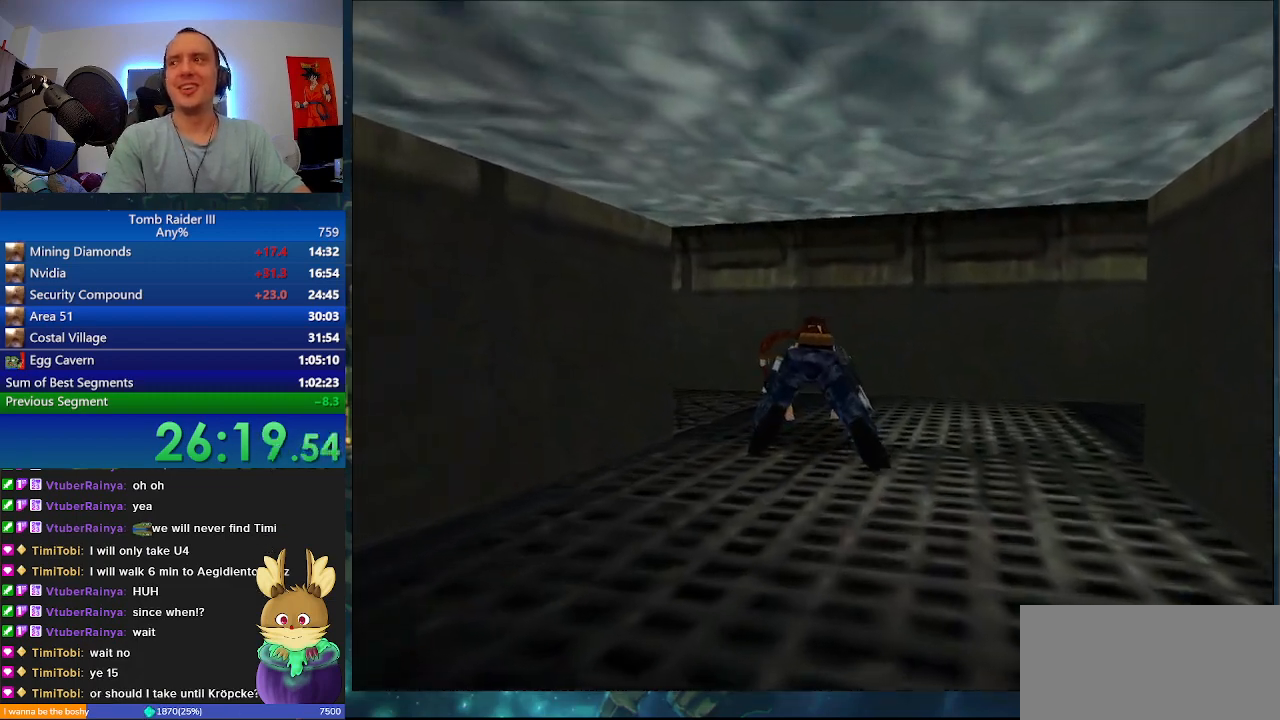
{"keys": ["r", "w"], "events": [[500, "w", "down"]]}
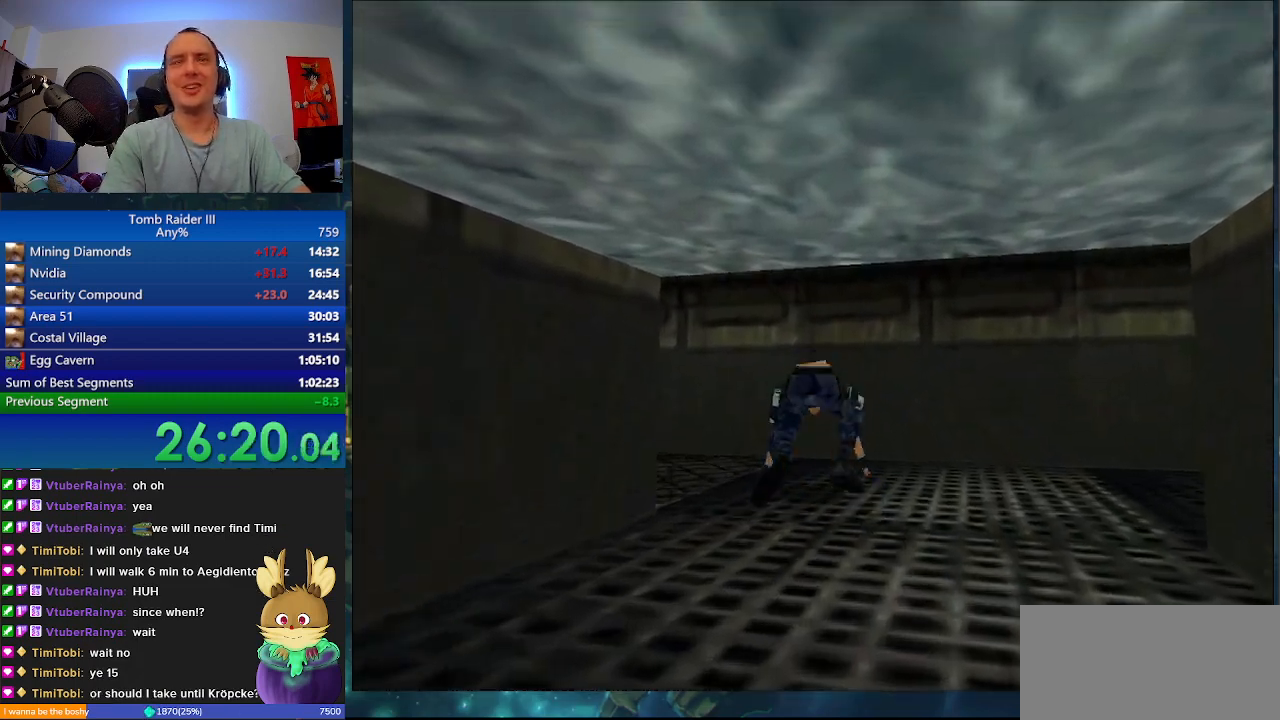
{"keys": ["a", "w"], "events": [[100, "r", "up"], [133, "a", "down"]]}
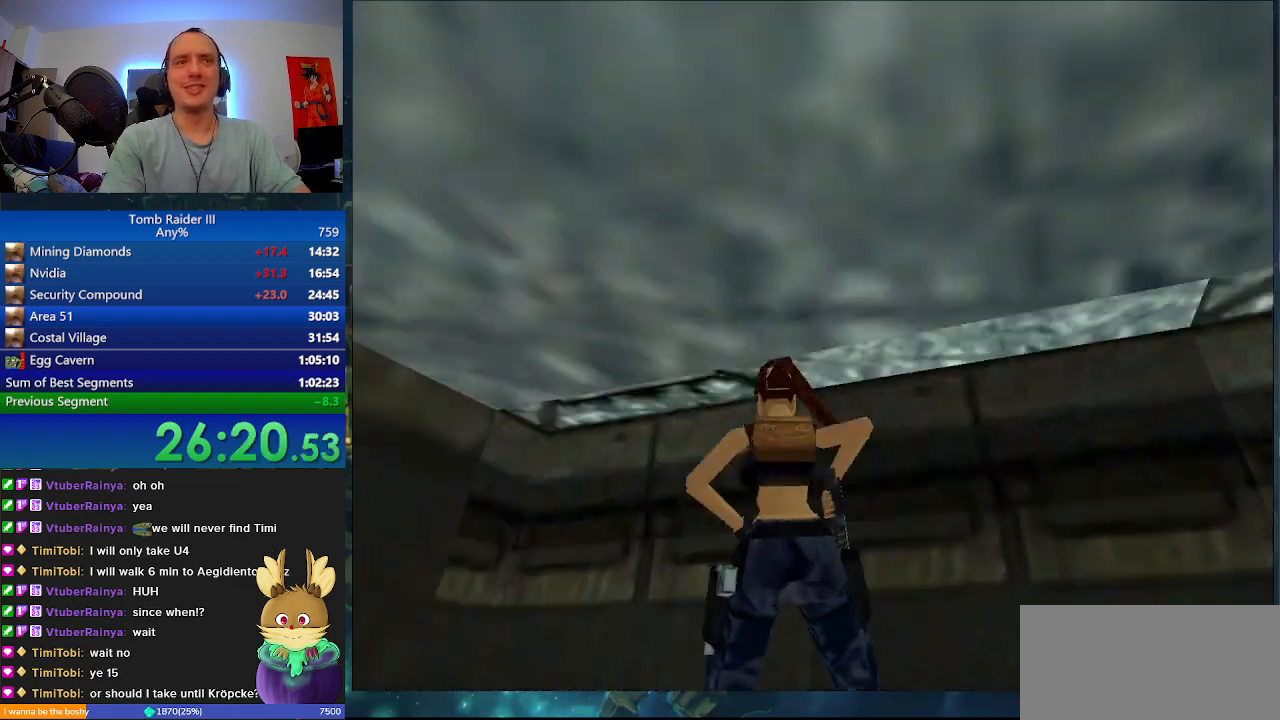
{"keys": ["w"], "events": [[433, "a", "up"]]}
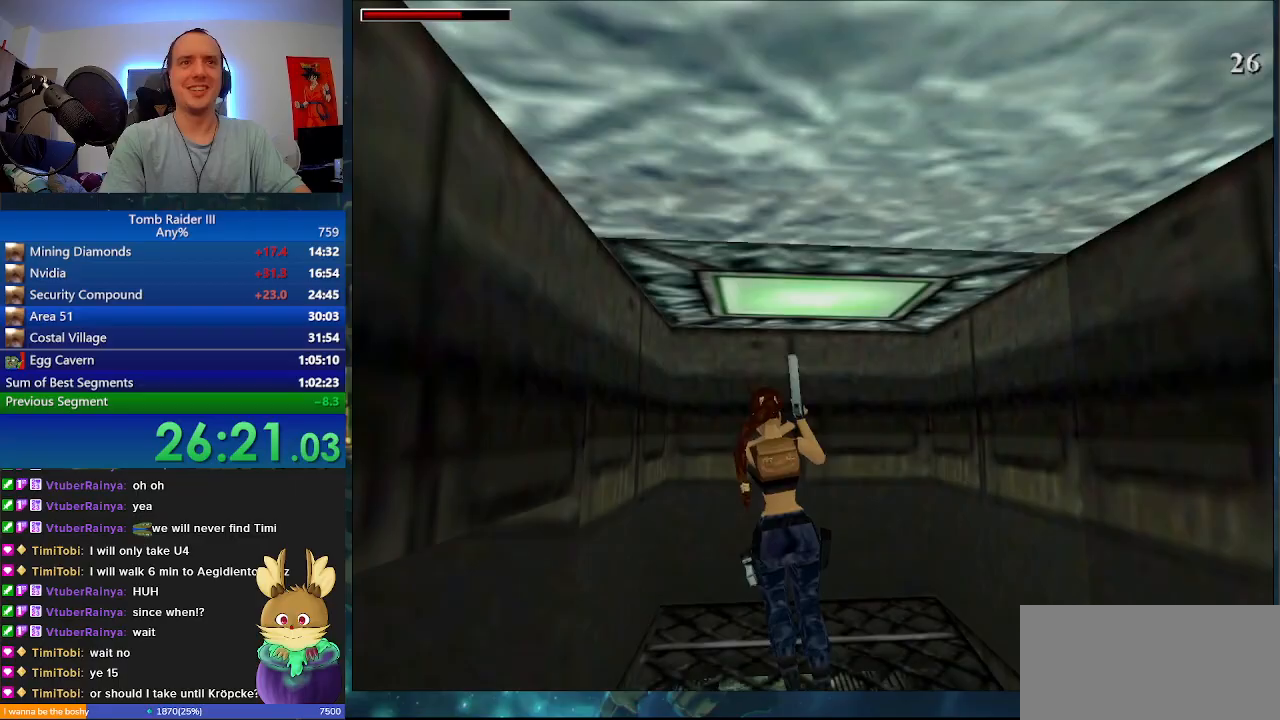
{"keys": ["d", "w"], "events": [[467, "d", "down"]]}
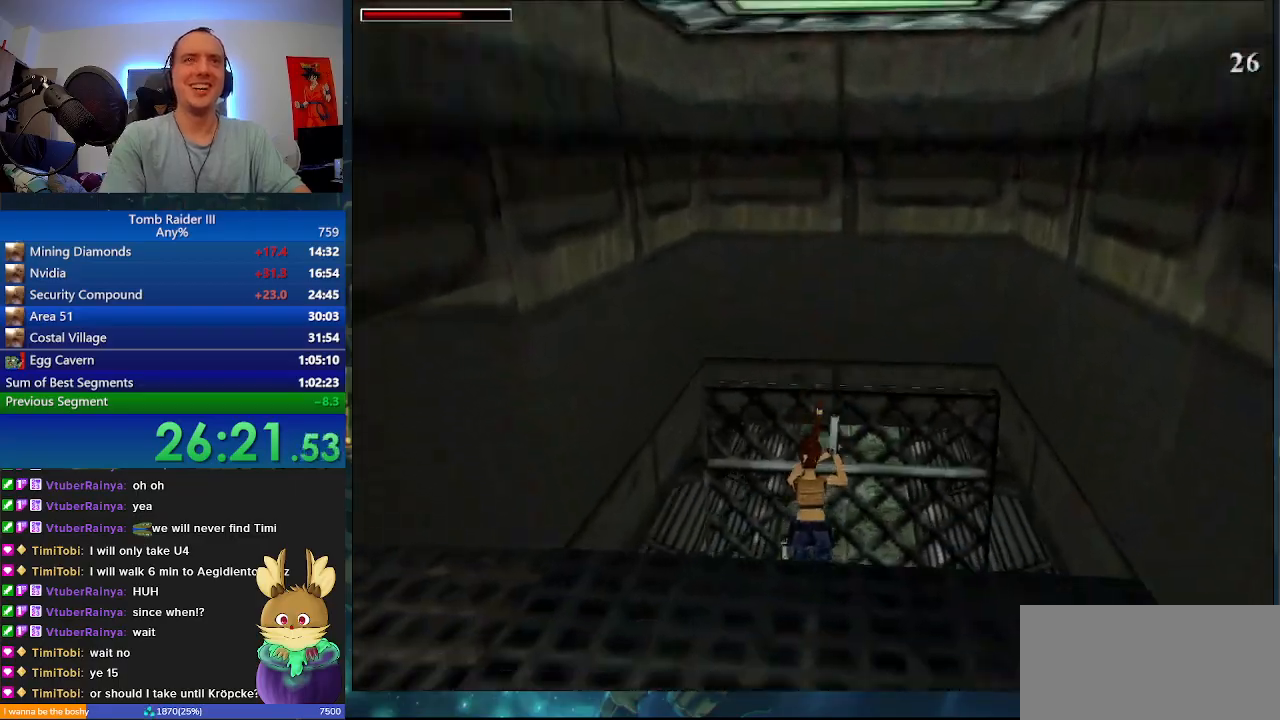
{"keys": ["w"], "events": [[233, "d", "up"]]}
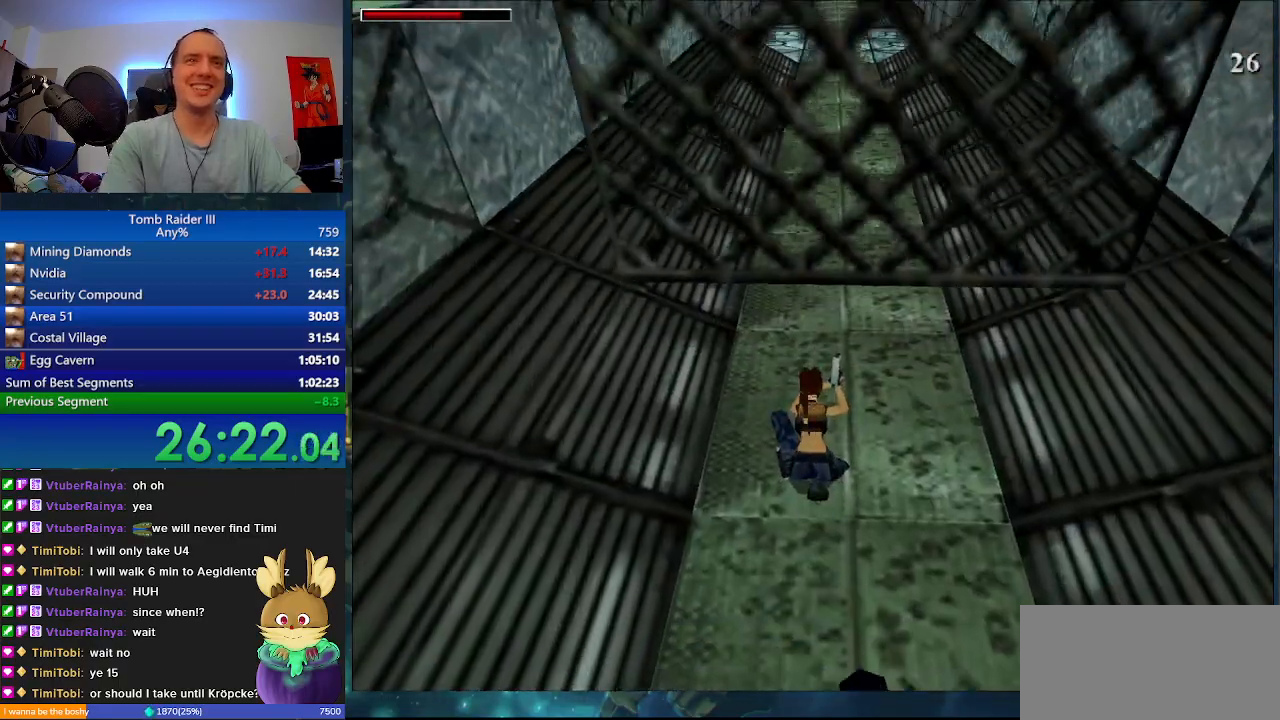
{"keys": ["w"], "events": []}
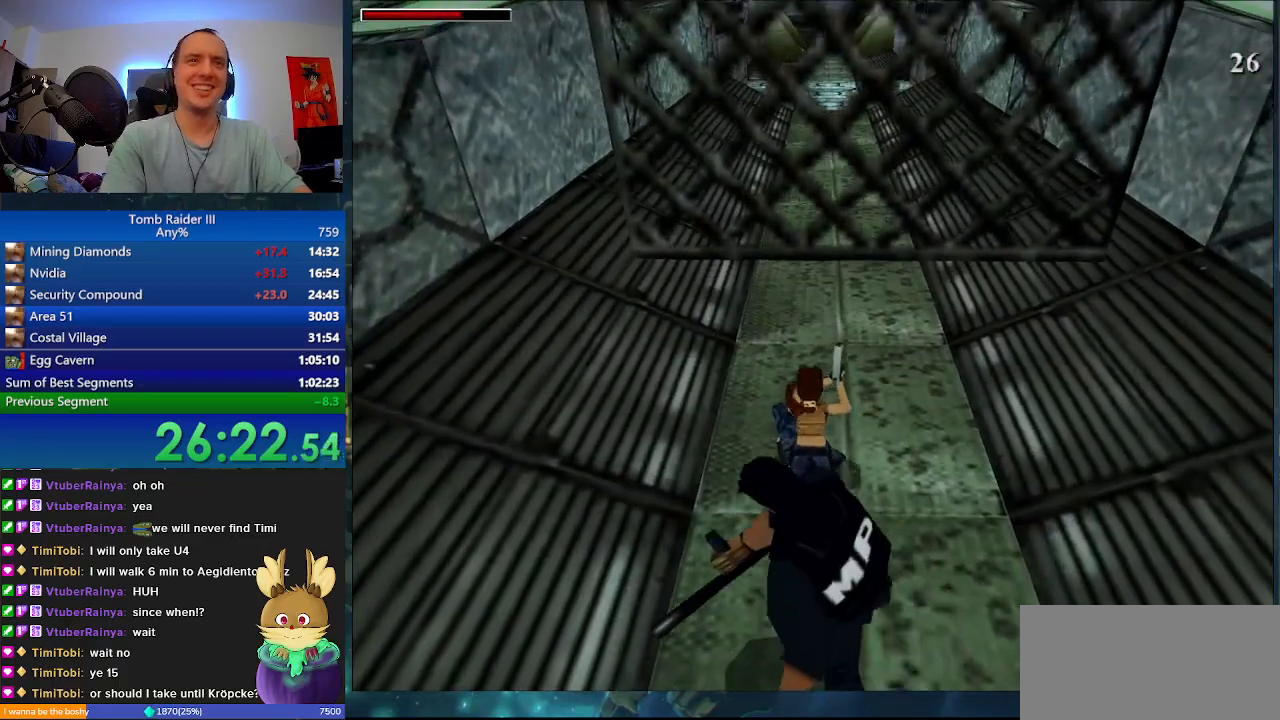
{"keys": ["w"], "events": []}
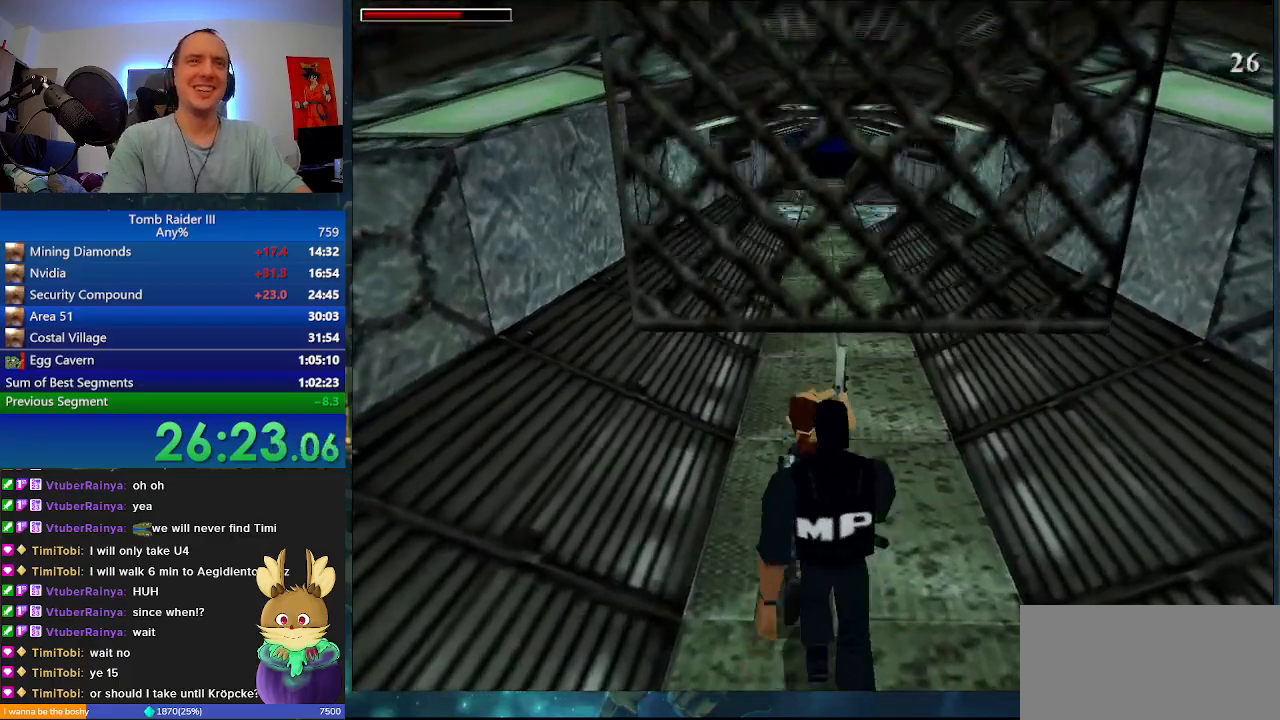
{"keys": ["minus", "w"], "events": [[200, "d", "down"], [333, "d", "up"], [500, "minus", "down"]]}
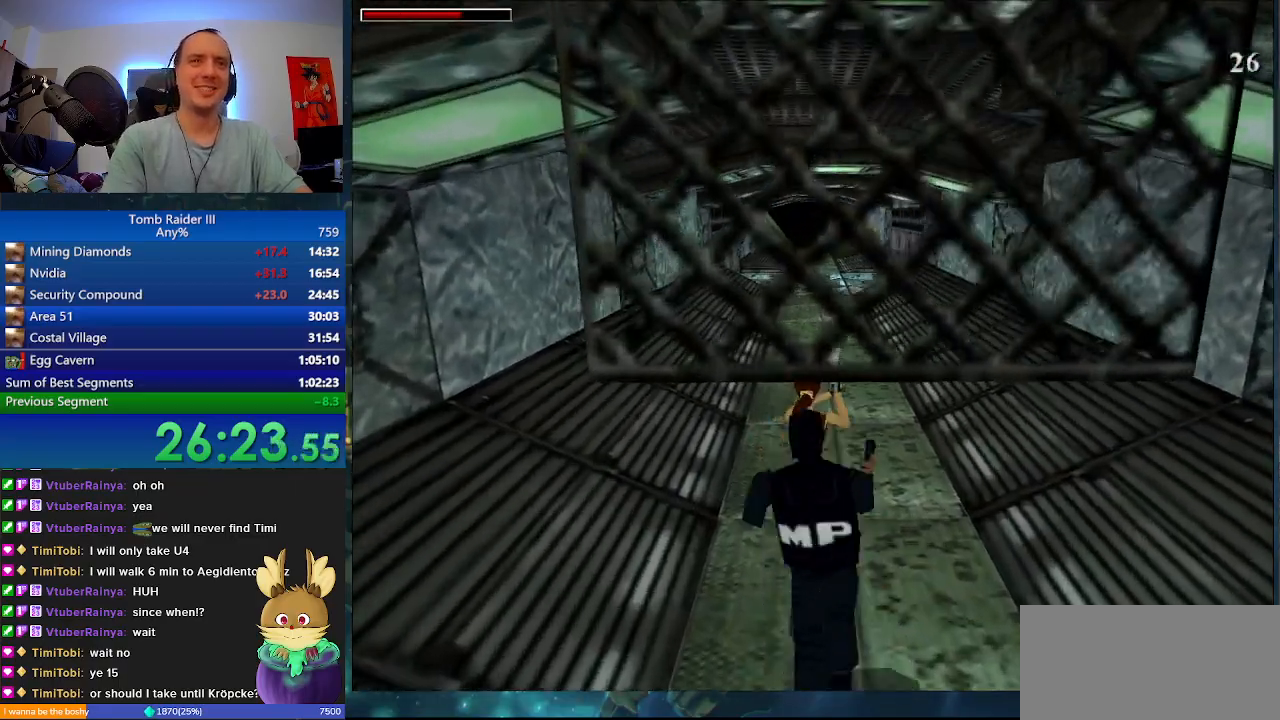
{"keys": ["minus", "w"], "events": [[133, "a", "down"], [300, "a", "up"]]}
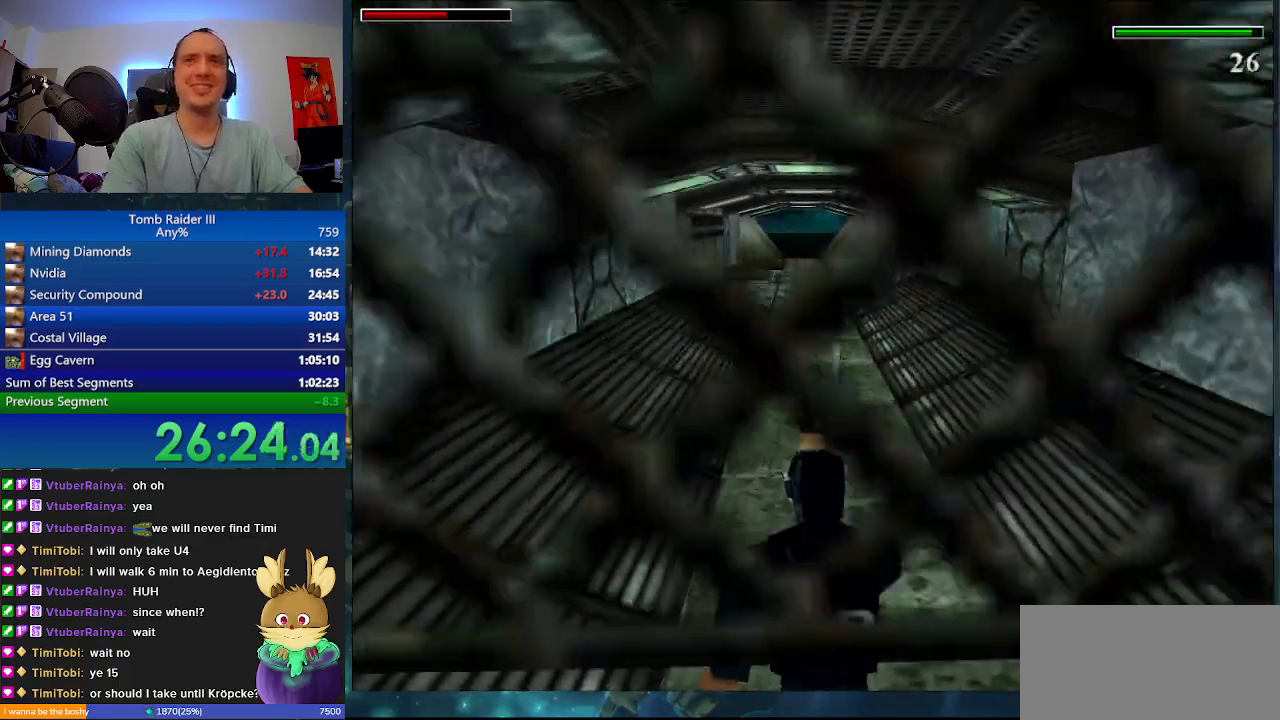
{"keys": ["minus", "w"], "events": [[67, "minus", "up"], [467, "minus", "down"]]}
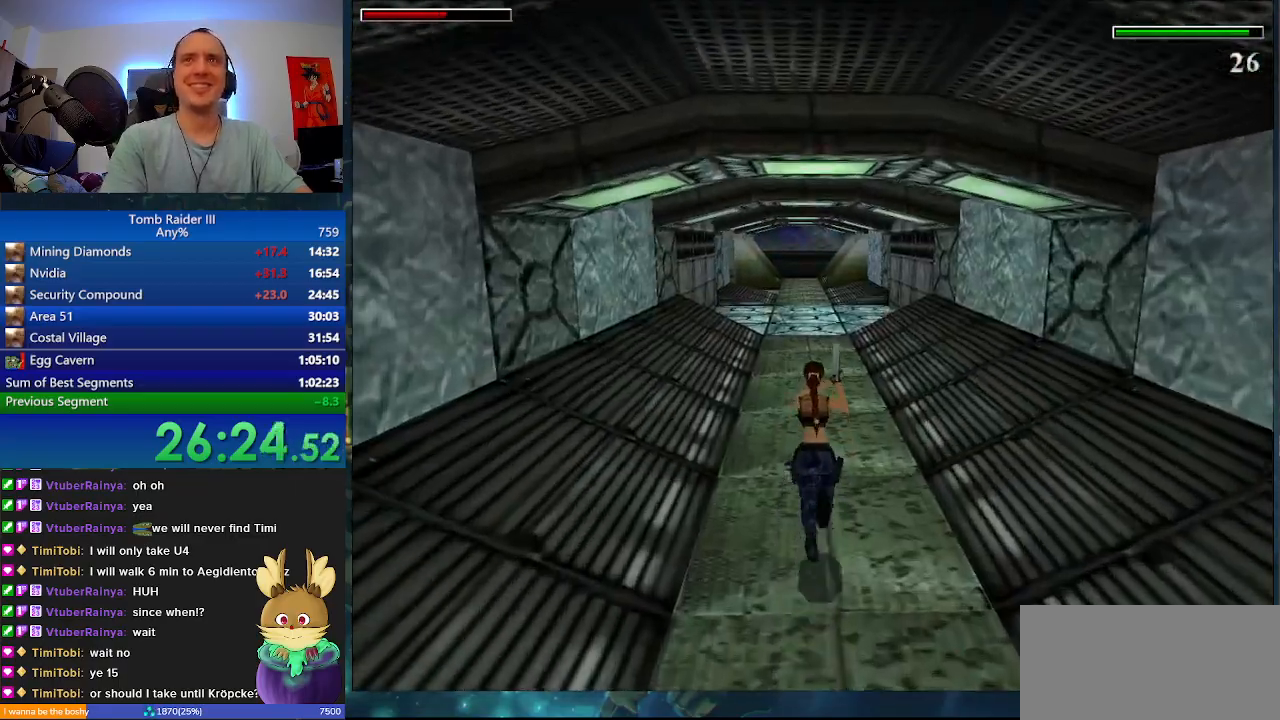
{"keys": ["minus", "w"], "events": []}
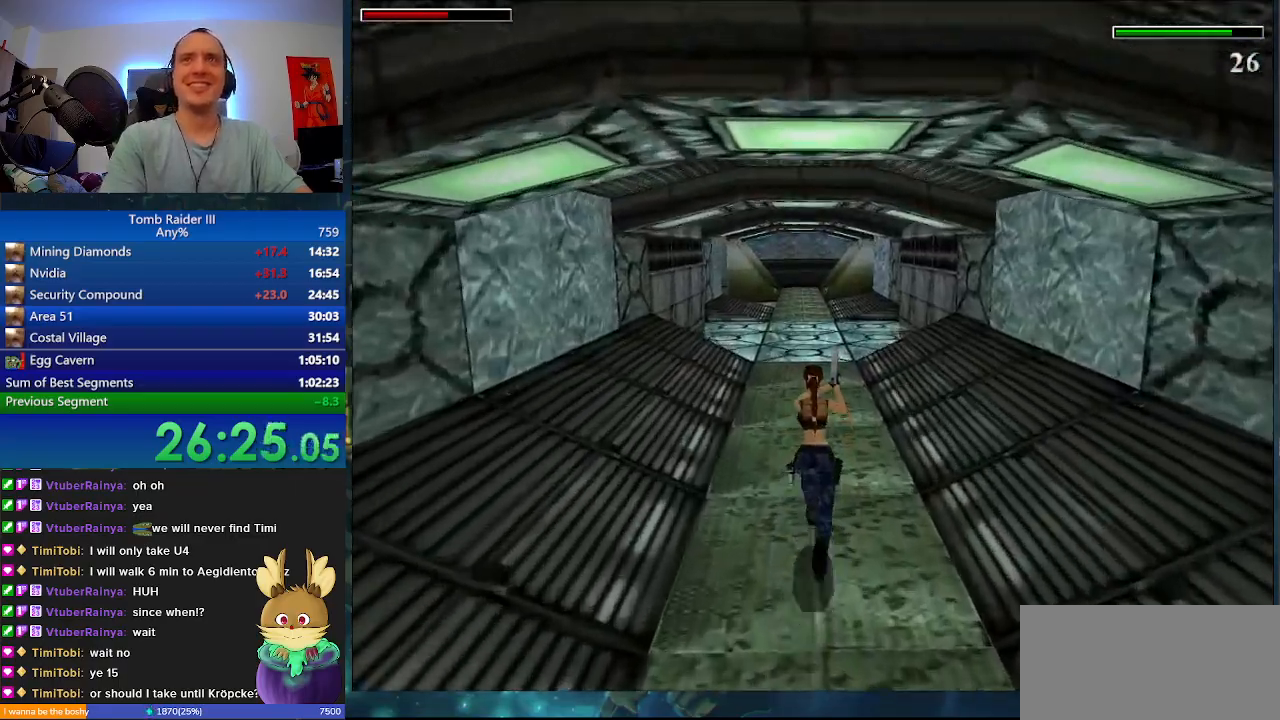
{"keys": ["minus", "w"], "events": []}
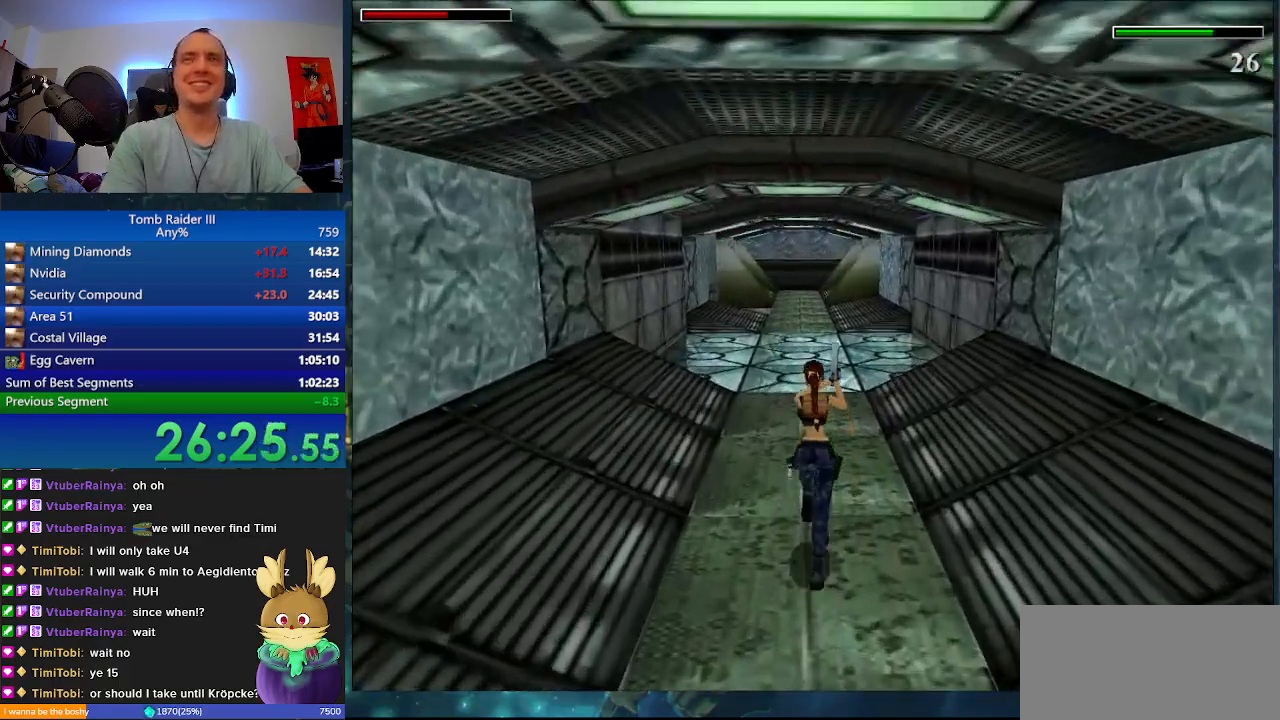
{"keys": ["minus", "w"], "events": []}
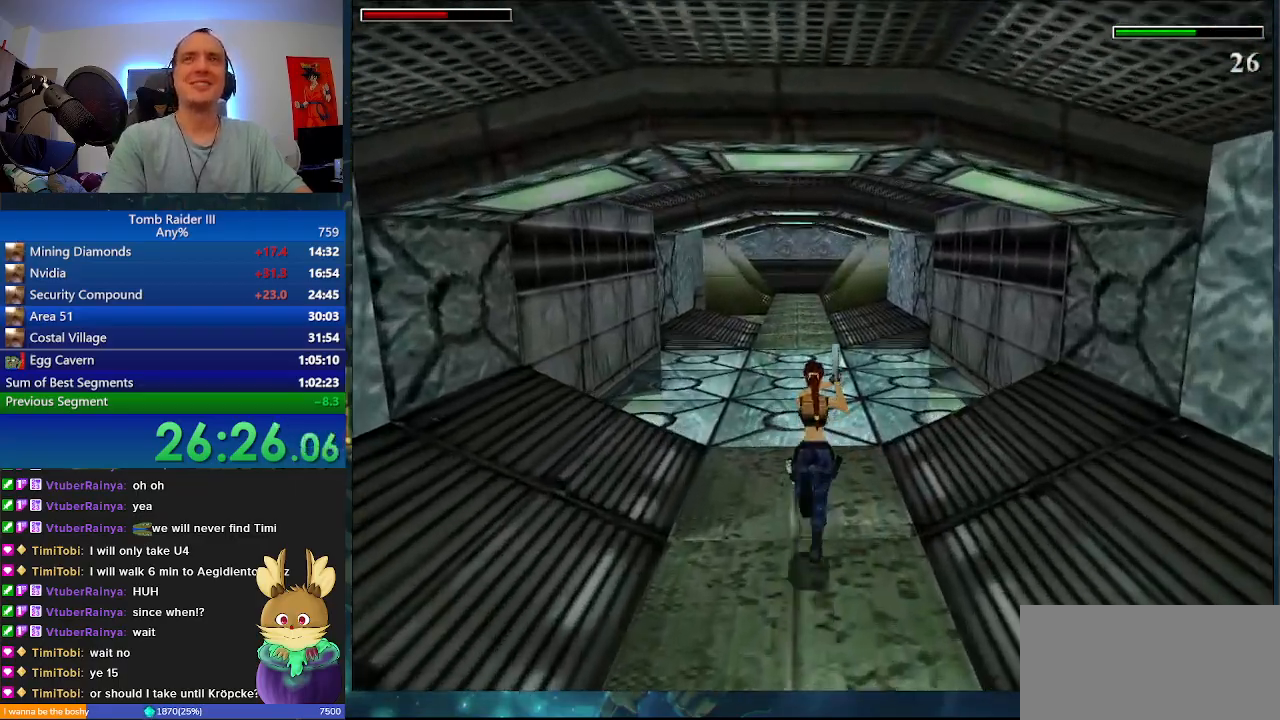
{"keys": ["minus", "w"], "events": []}
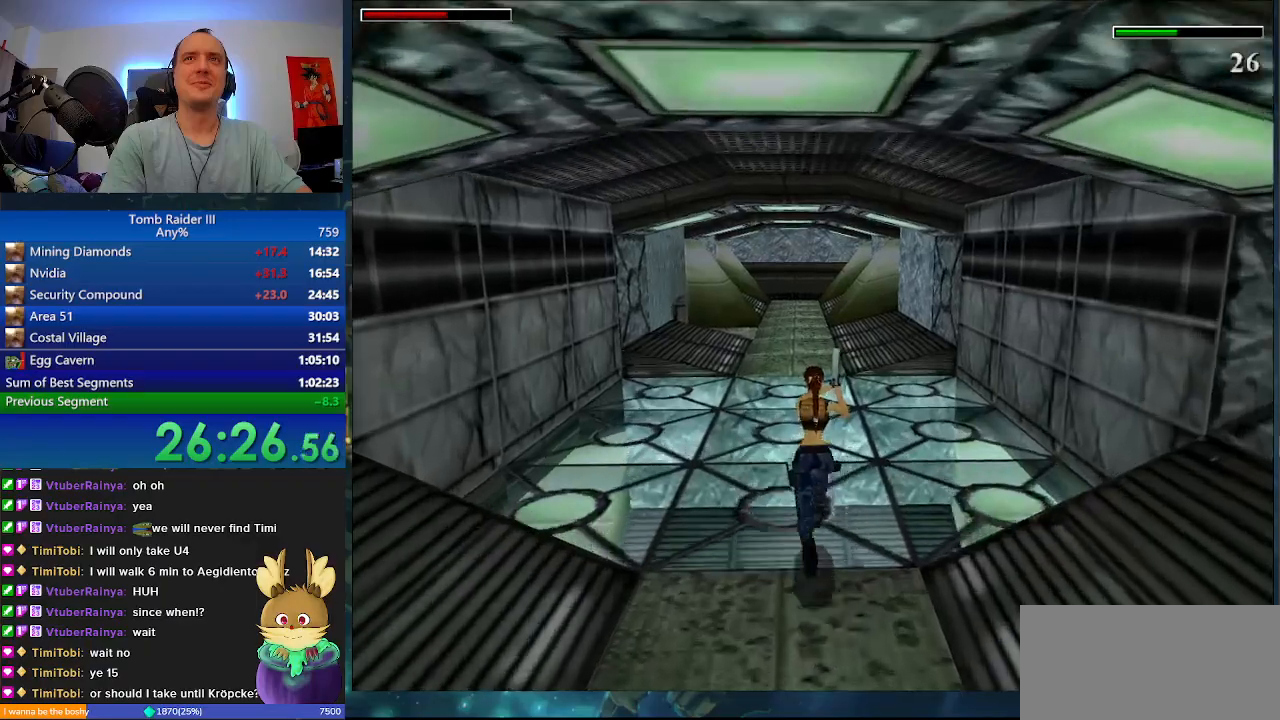
{"keys": ["minus", "w"], "events": [[133, "a", "down"], [233, "a", "up"]]}
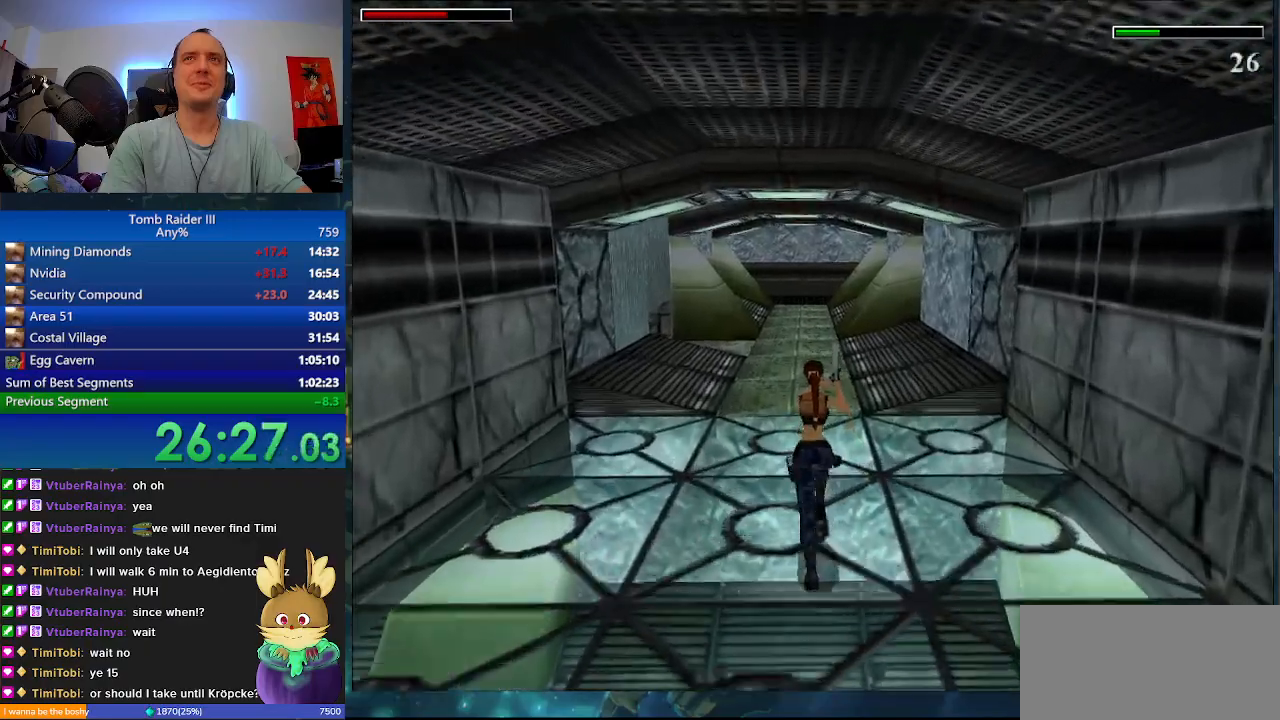
{"keys": ["minus", "w"], "events": [[300, "a", "down"], [400, "a", "up"]]}
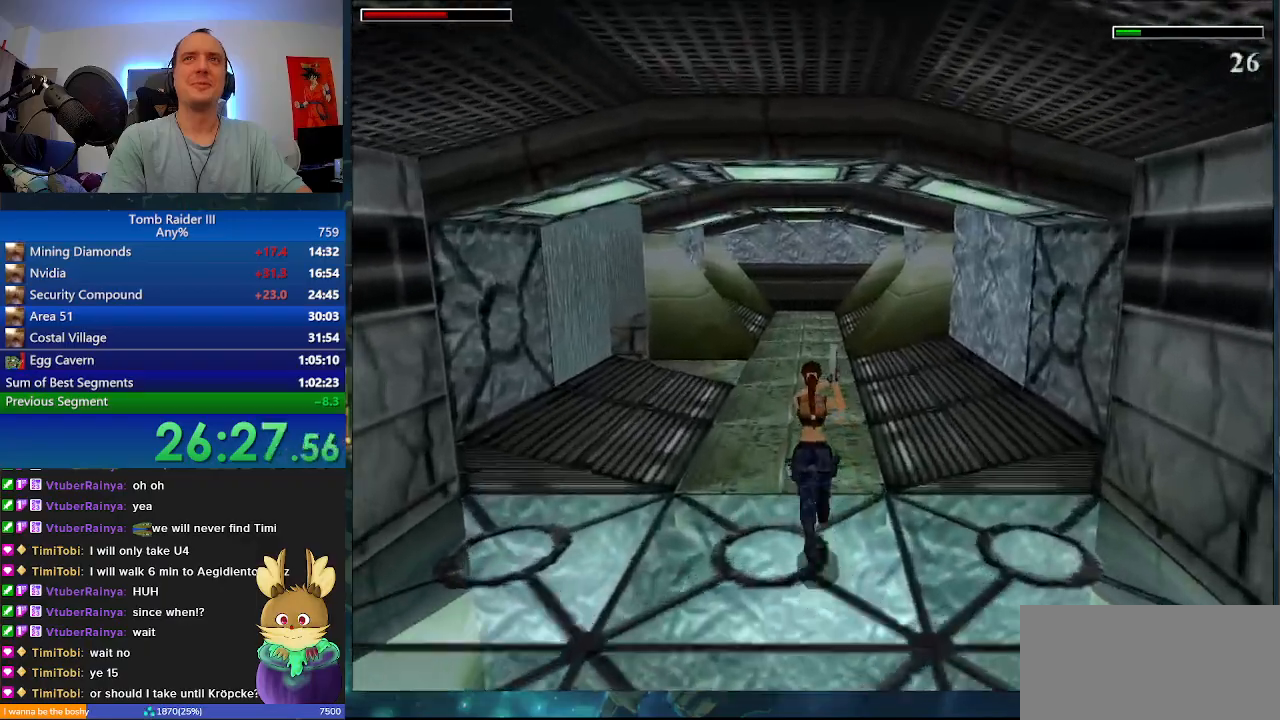
{"keys": ["minus", "space", "w"], "events": [[433, "space", "down"]]}
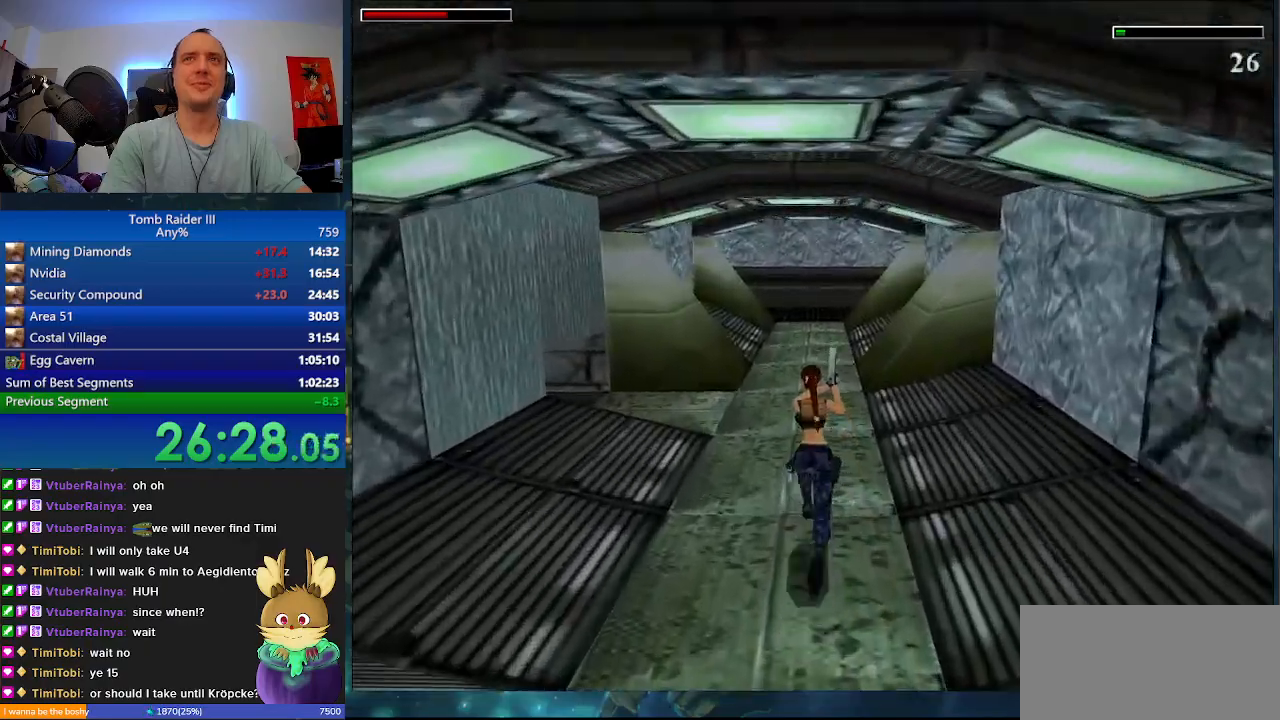
{"keys": ["minus", "space", "w"], "events": []}
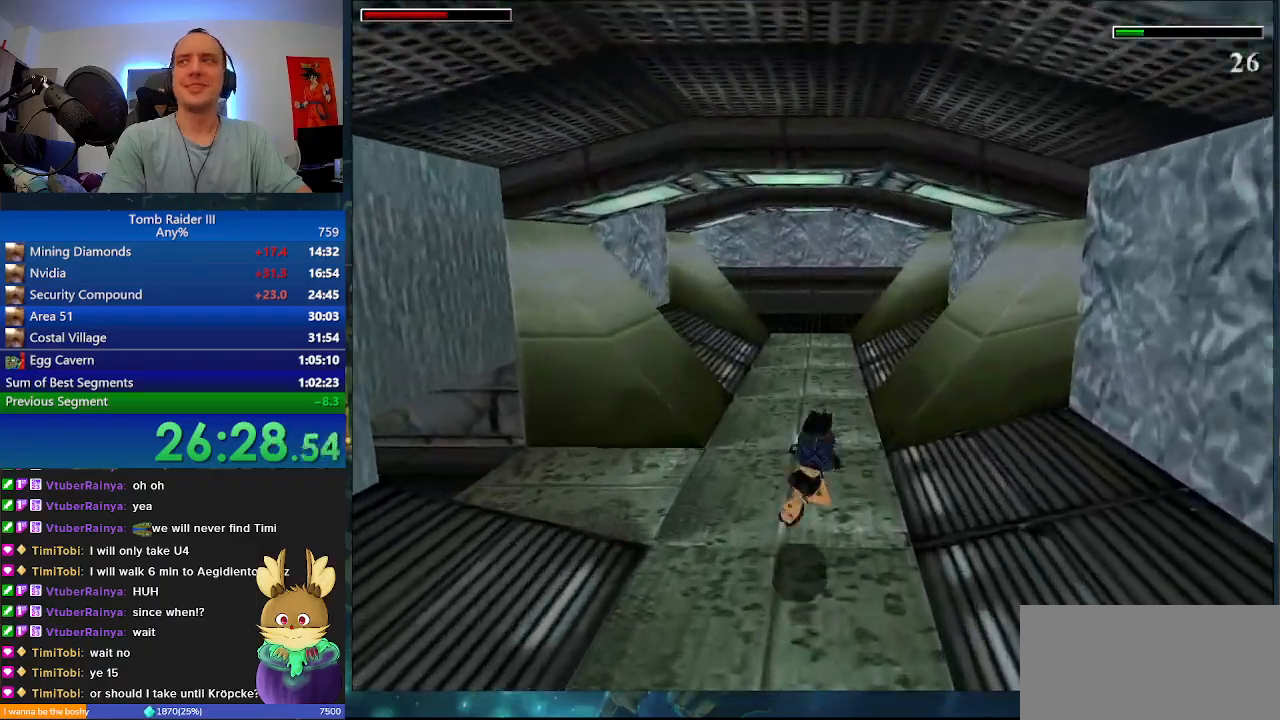
{"keys": ["w"], "events": [[200, "minus", "up"], [200, "space", "up"]]}
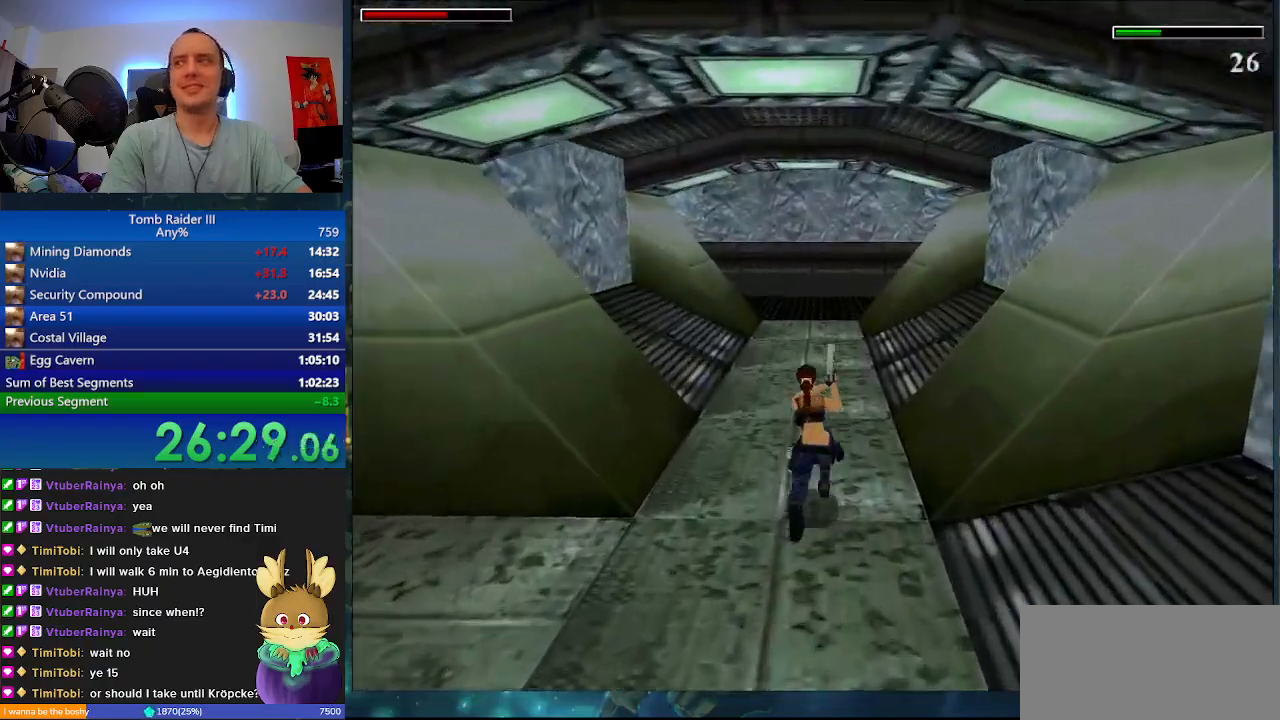
{"keys": ["space", "w"], "events": [[133, "a", "down"], [400, "a", "up"], [467, "space", "down"]]}
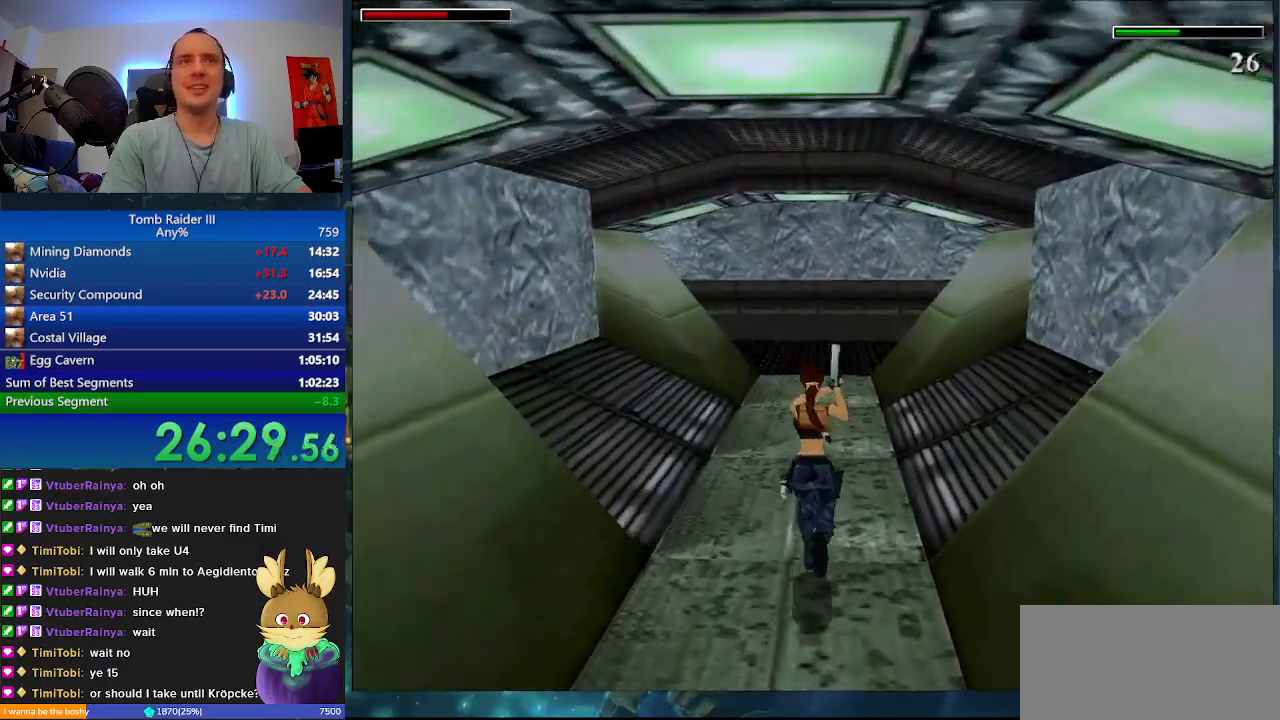
{"keys": ["space", "w"], "events": []}
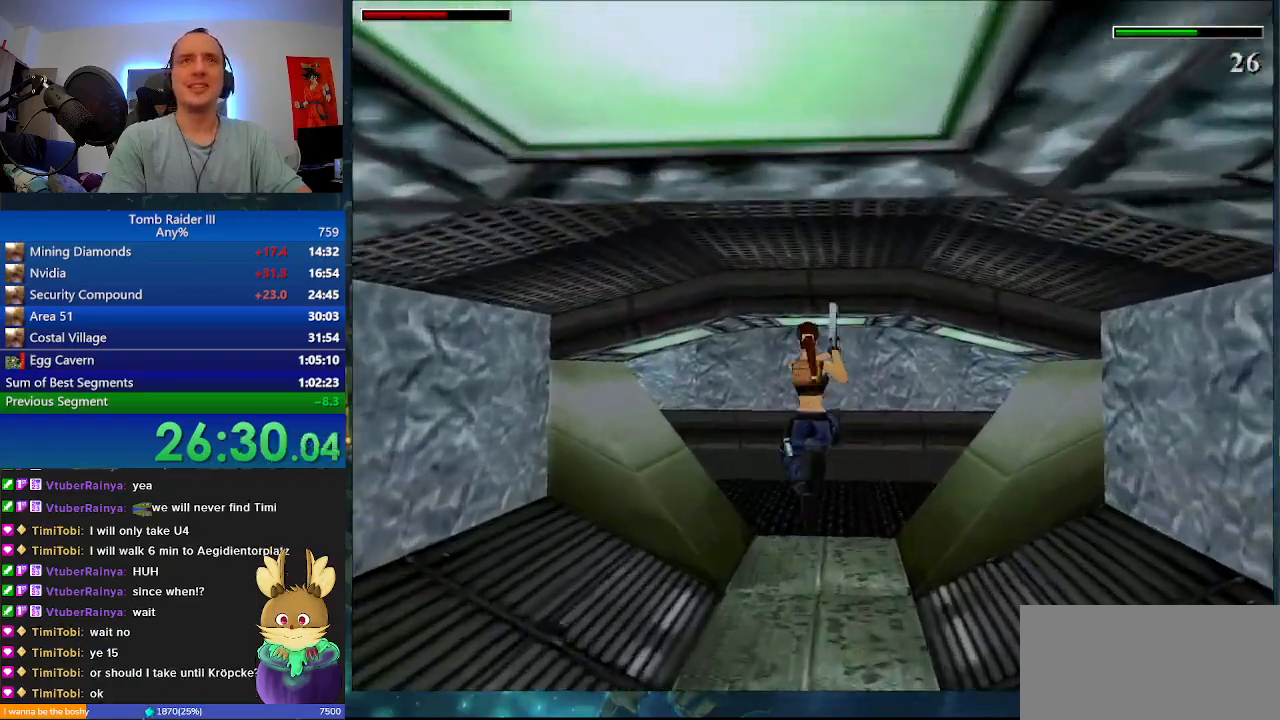
{"keys": ["w"], "events": [[33, "a", "down"], [100, "space", "up"], [500, "a", "up"]]}
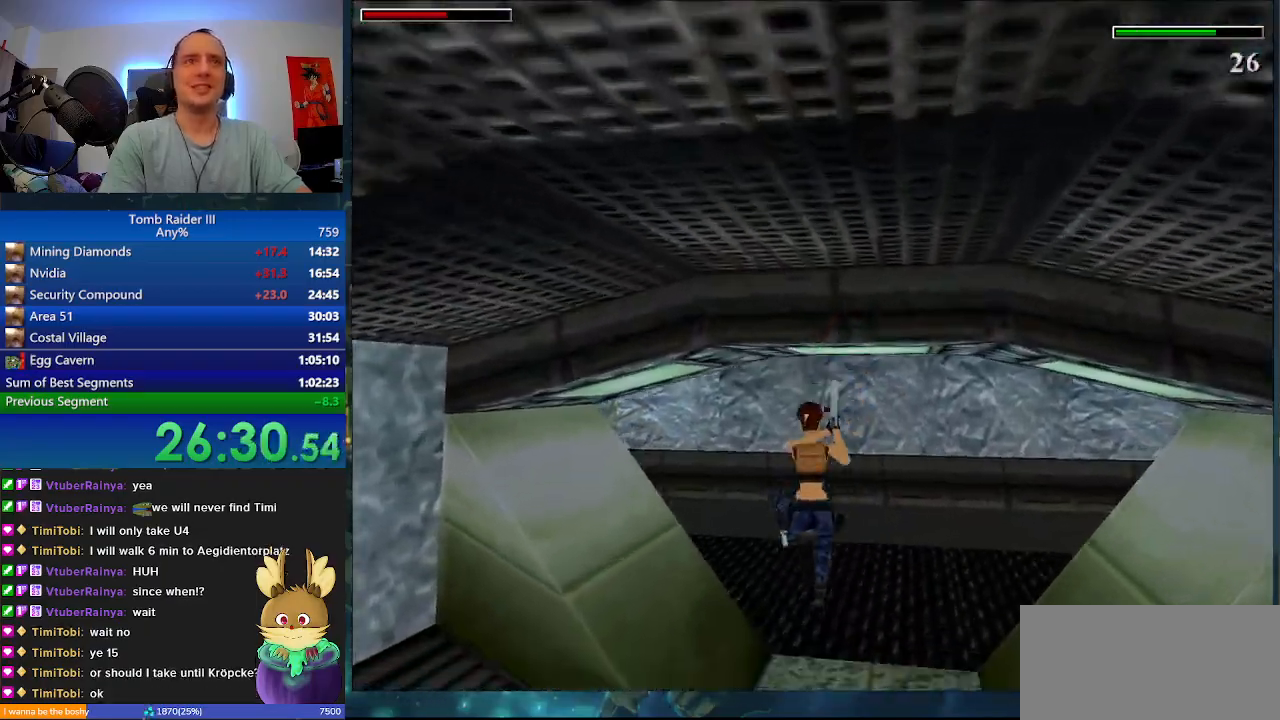
{"keys": ["a", "w"], "events": [[233, "a", "down"]]}
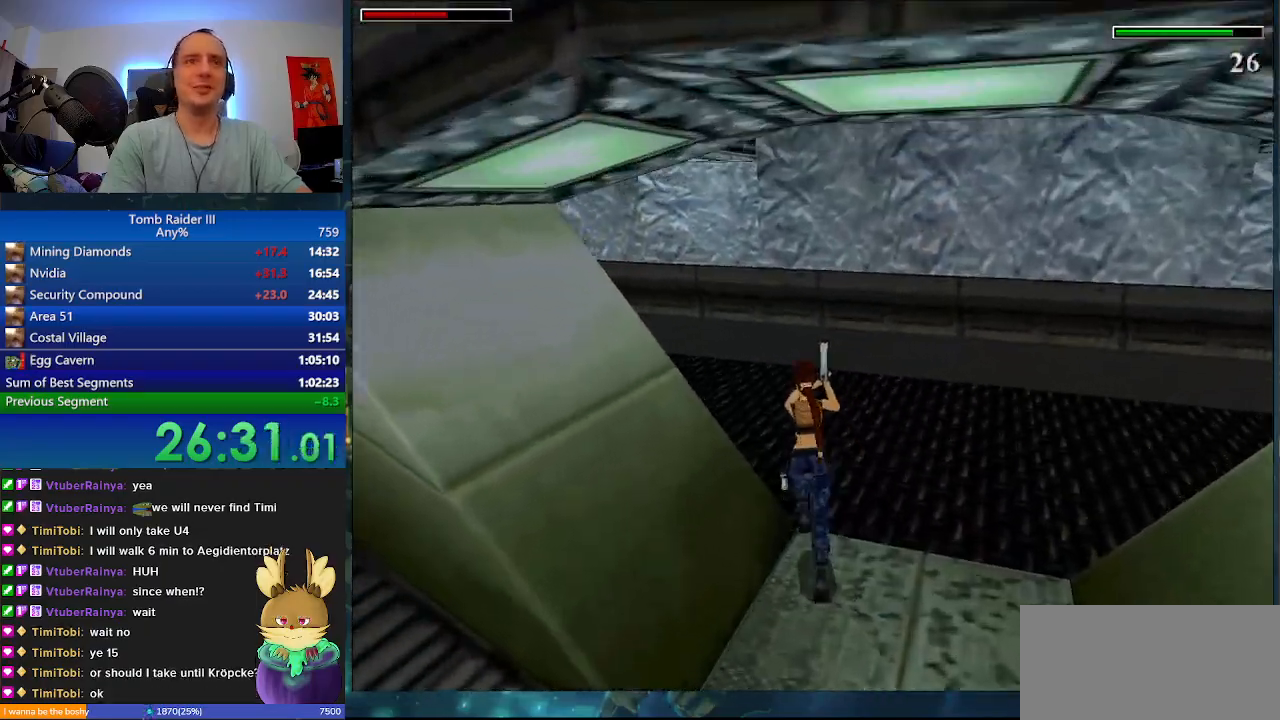
{"keys": ["a", "space", "w"], "events": [[267, "a", "up"], [267, "space", "down"], [367, "a", "down"]]}
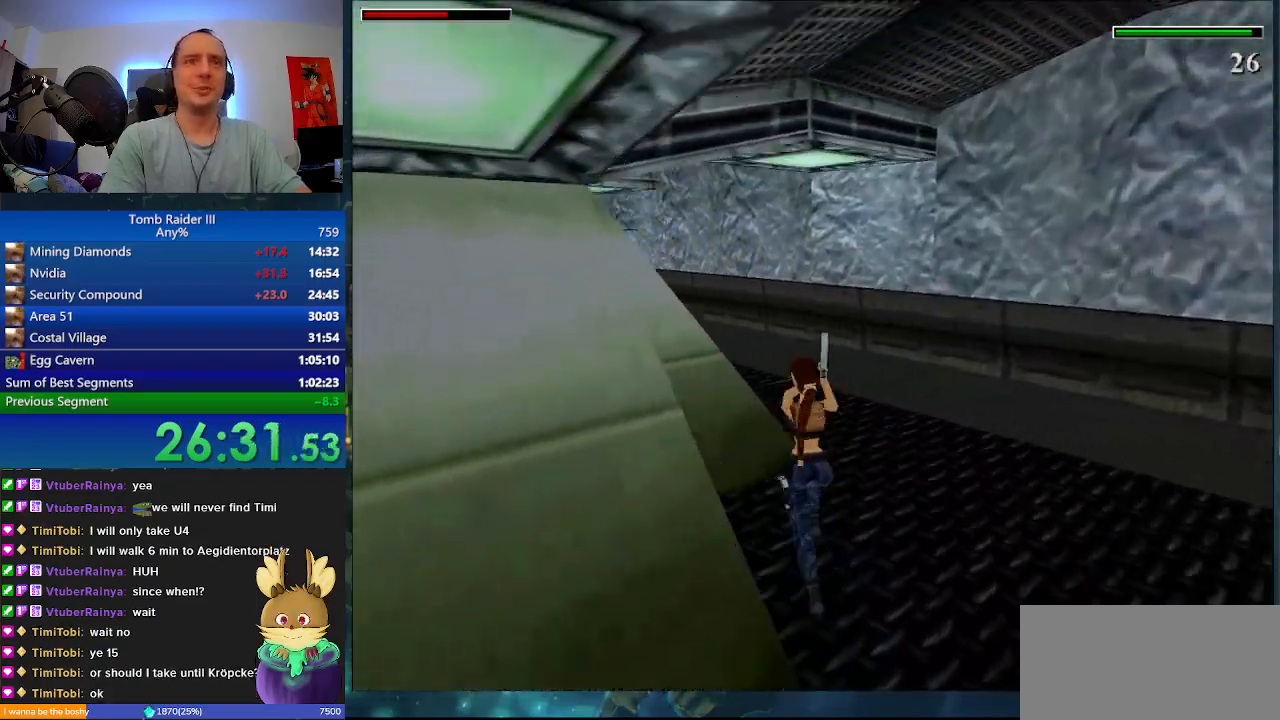
{"keys": ["w"], "events": [[133, "a", "up"], [200, "space", "up"], [300, "a", "down"], [500, "a", "up"]]}
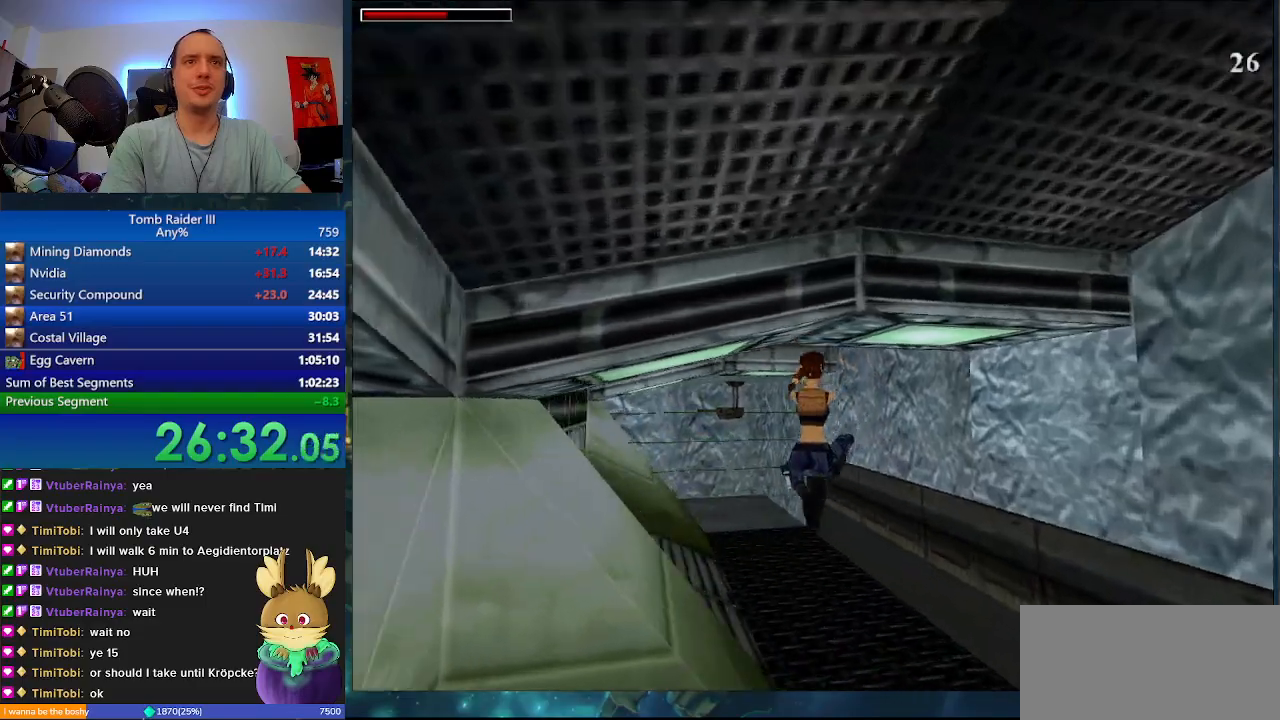
{"keys": ["minus", "w"], "events": [[133, "a", "down"], [400, "minus", "down"], [500, "a", "up"]]}
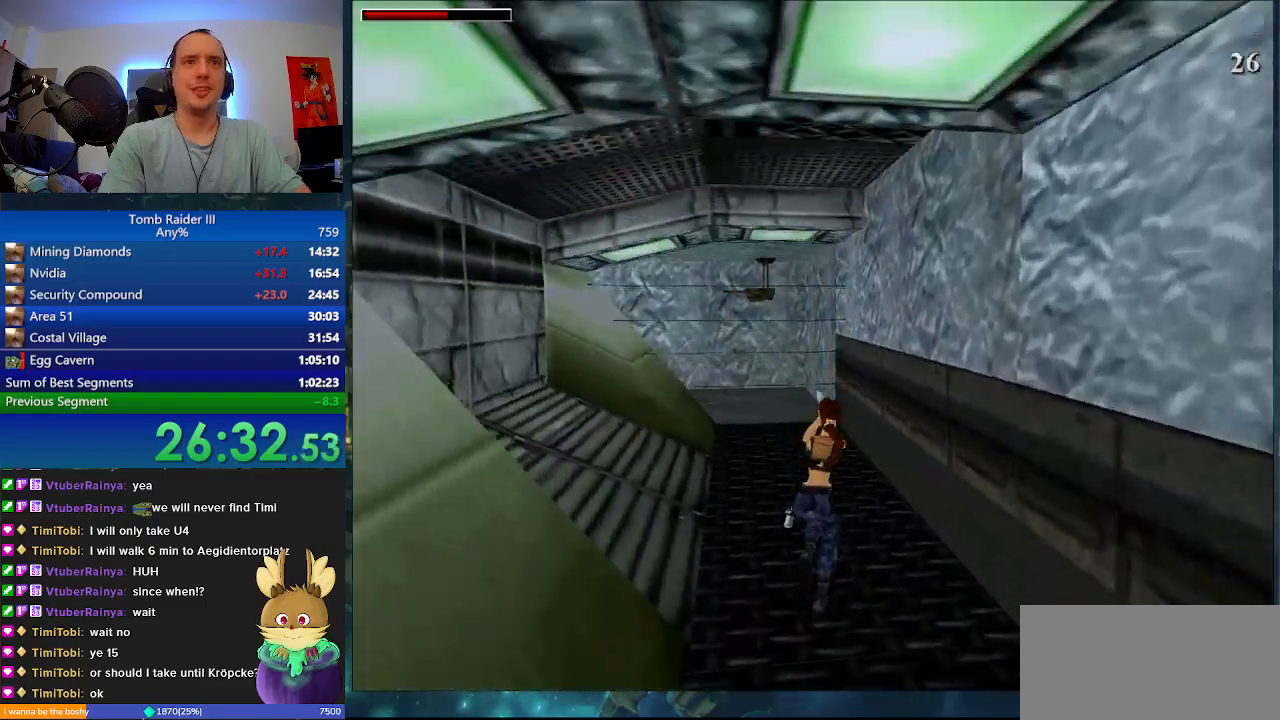
{"keys": ["minus", "w"], "events": [[200, "a", "down"], [400, "a", "up"]]}
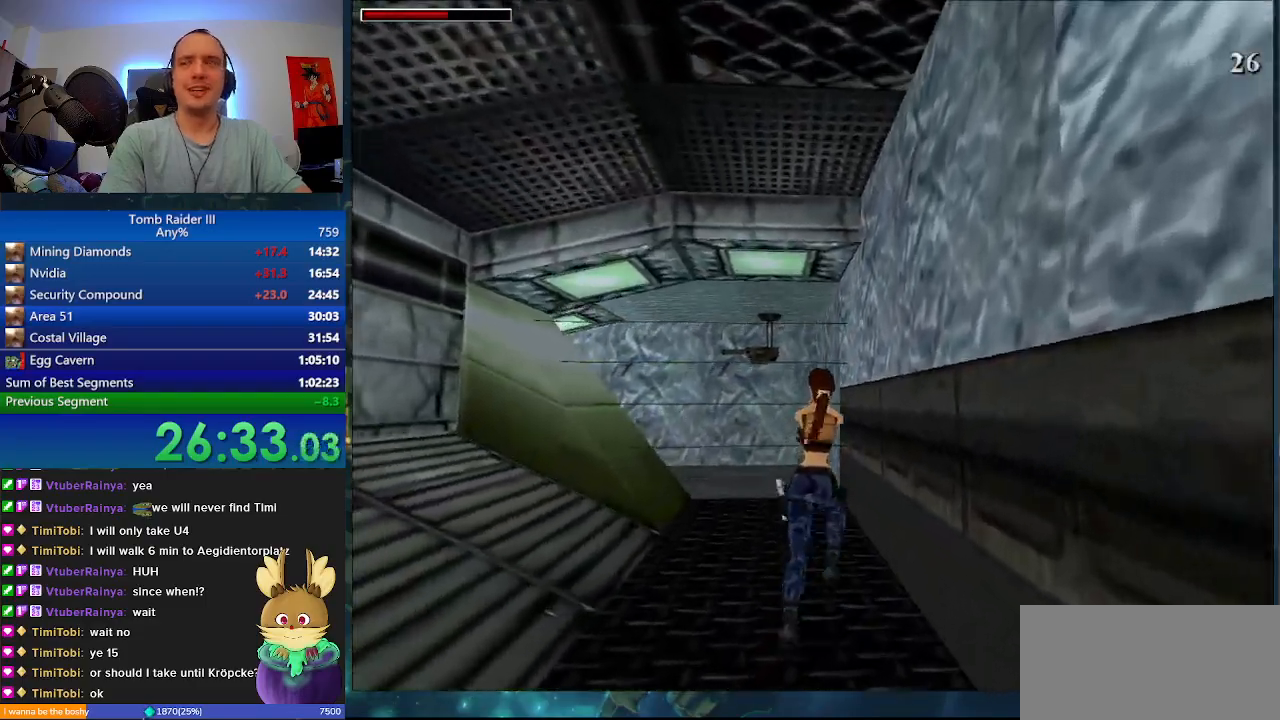
{"keys": ["minus", "w"], "events": []}